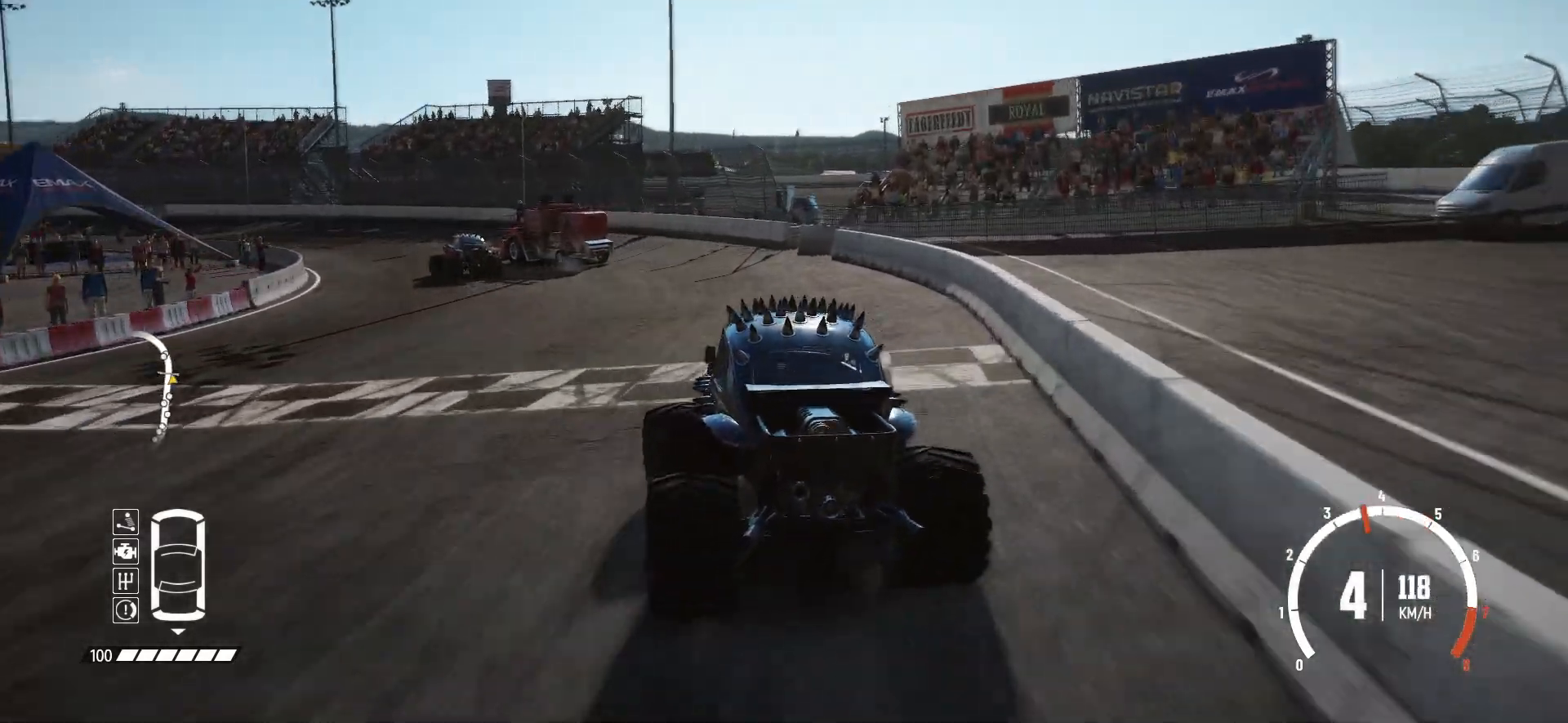
Gameplay with a controller (Xbox layout); each line is a JSON object with the inputs held at the frame after it. "events" lists button and stick changes between this image and that frame as [ms after this image, input, new state], when the widget could be followed in between. Not read: right_stick.
{"buttons": ["R2"], "left_stick": "left", "events": [[33, "L3", "down"], [217, "L1", "down"], [367, "L1", "up"], [417, "L3", "up"], [417, "R2", "down"]]}
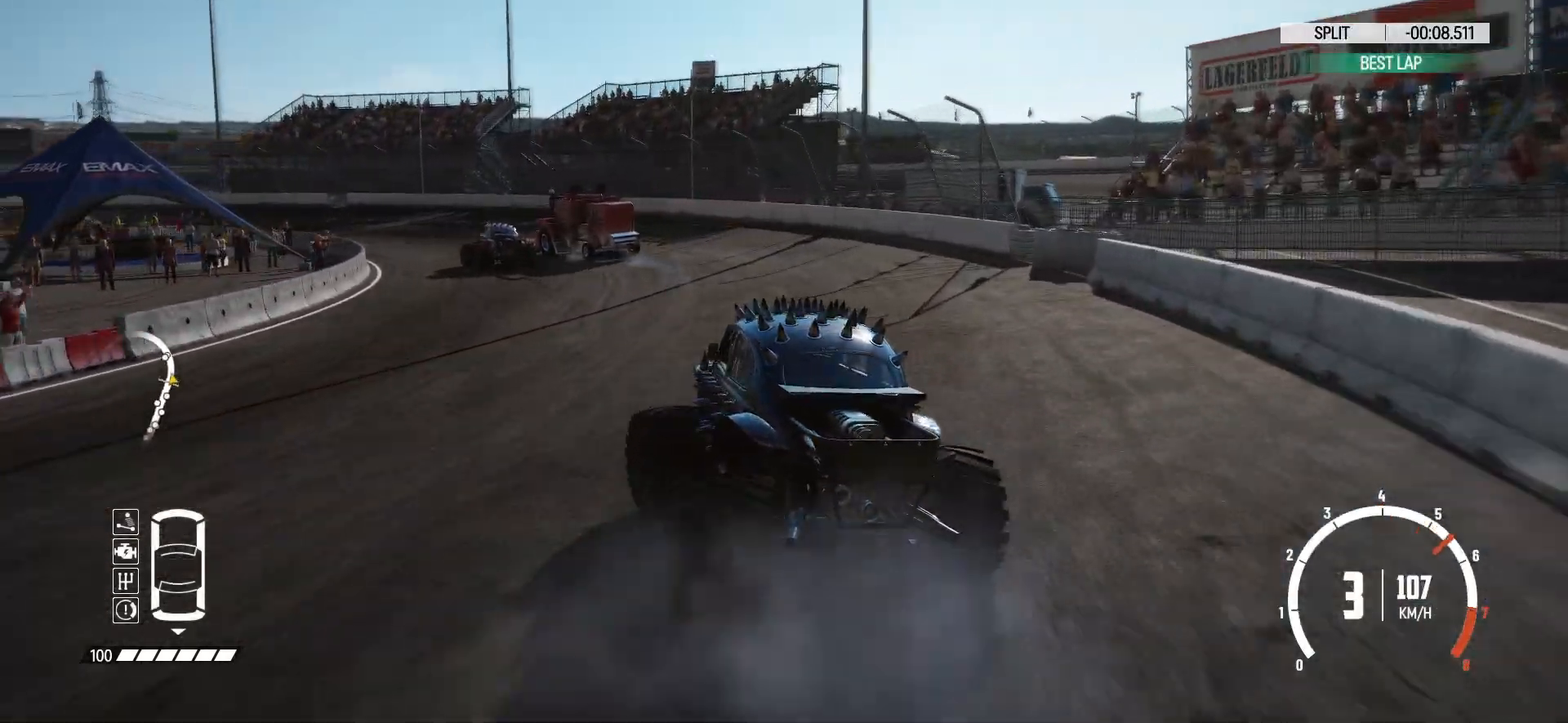
{"buttons": ["R2"], "left_stick": "center", "events": [[83, "left_stick", "center"]]}
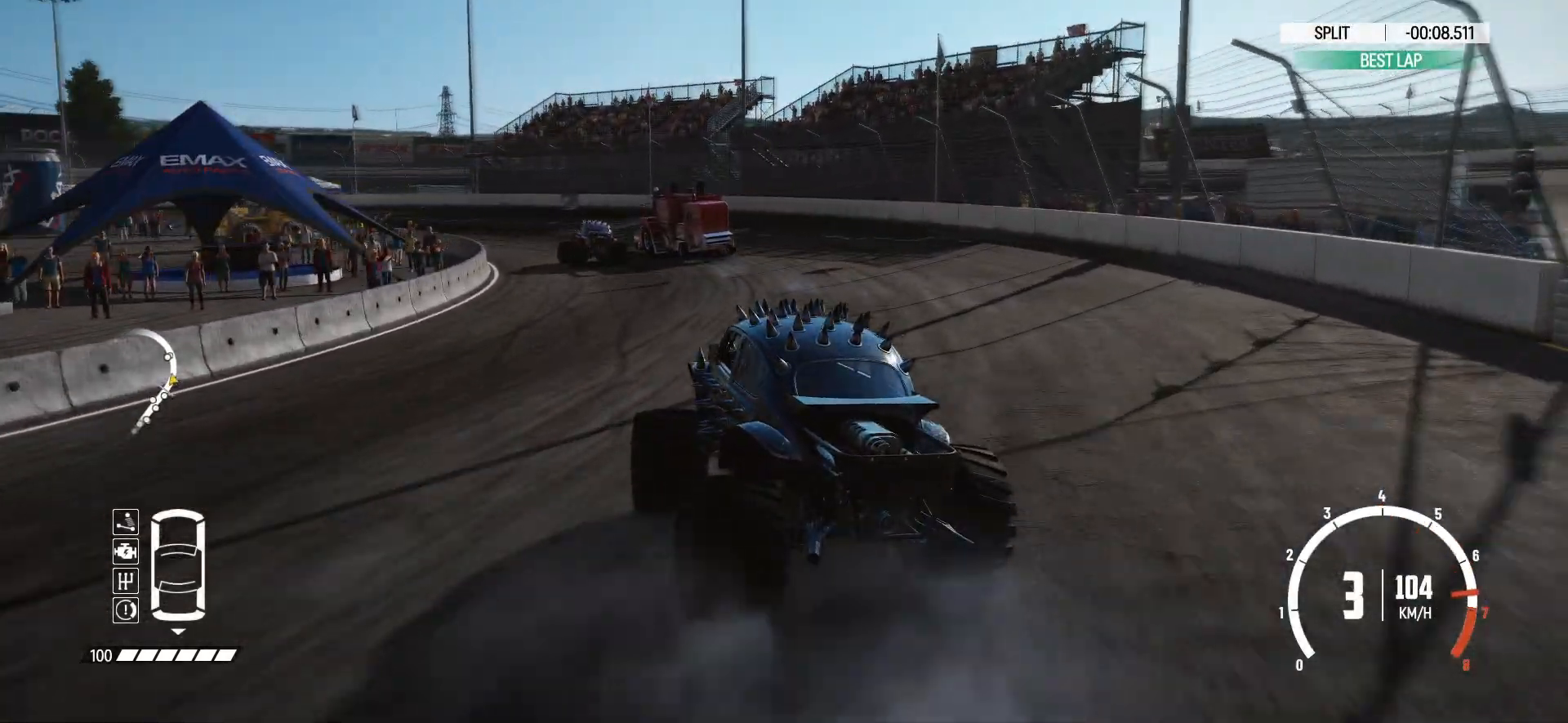
{"buttons": ["R2"], "left_stick": "center", "events": [[283, "left_stick", "down-left"], [333, "left_stick", "left"], [483, "left_stick", "center"]]}
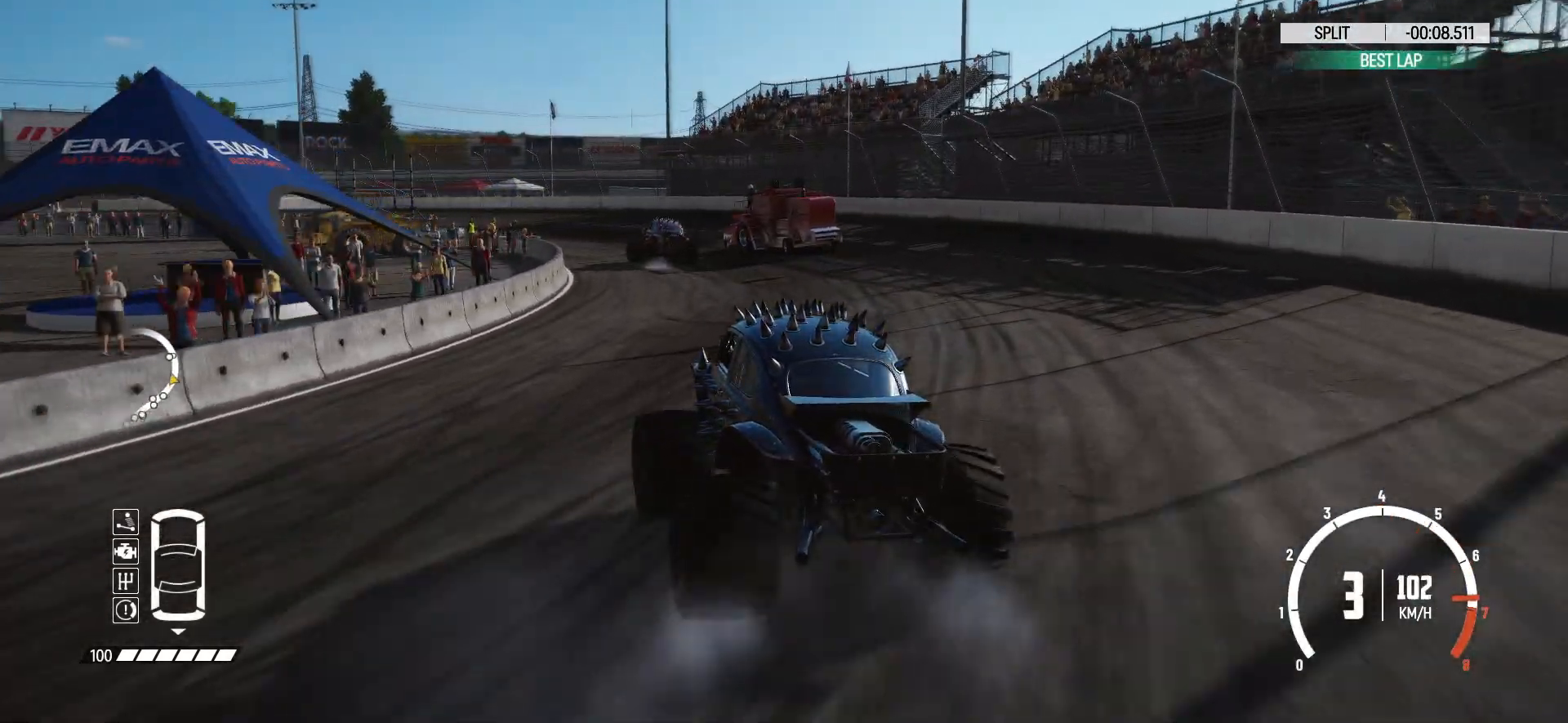
{"buttons": ["R2"], "left_stick": "center", "events": [[133, "left_stick", "left"], [383, "left_stick", "center"]]}
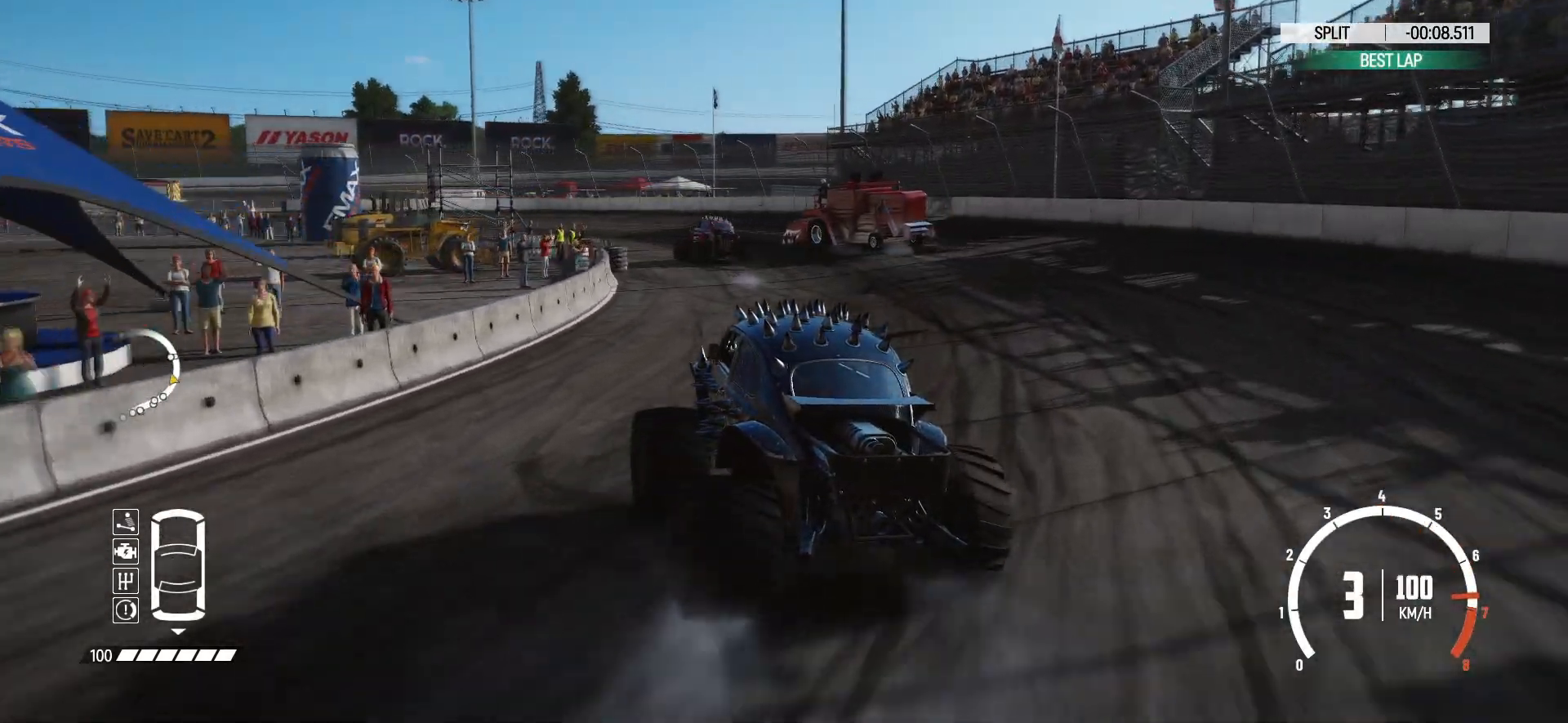
{"buttons": ["R2"], "left_stick": "center", "events": [[67, "left_stick", "right"], [267, "left_stick", "center"]]}
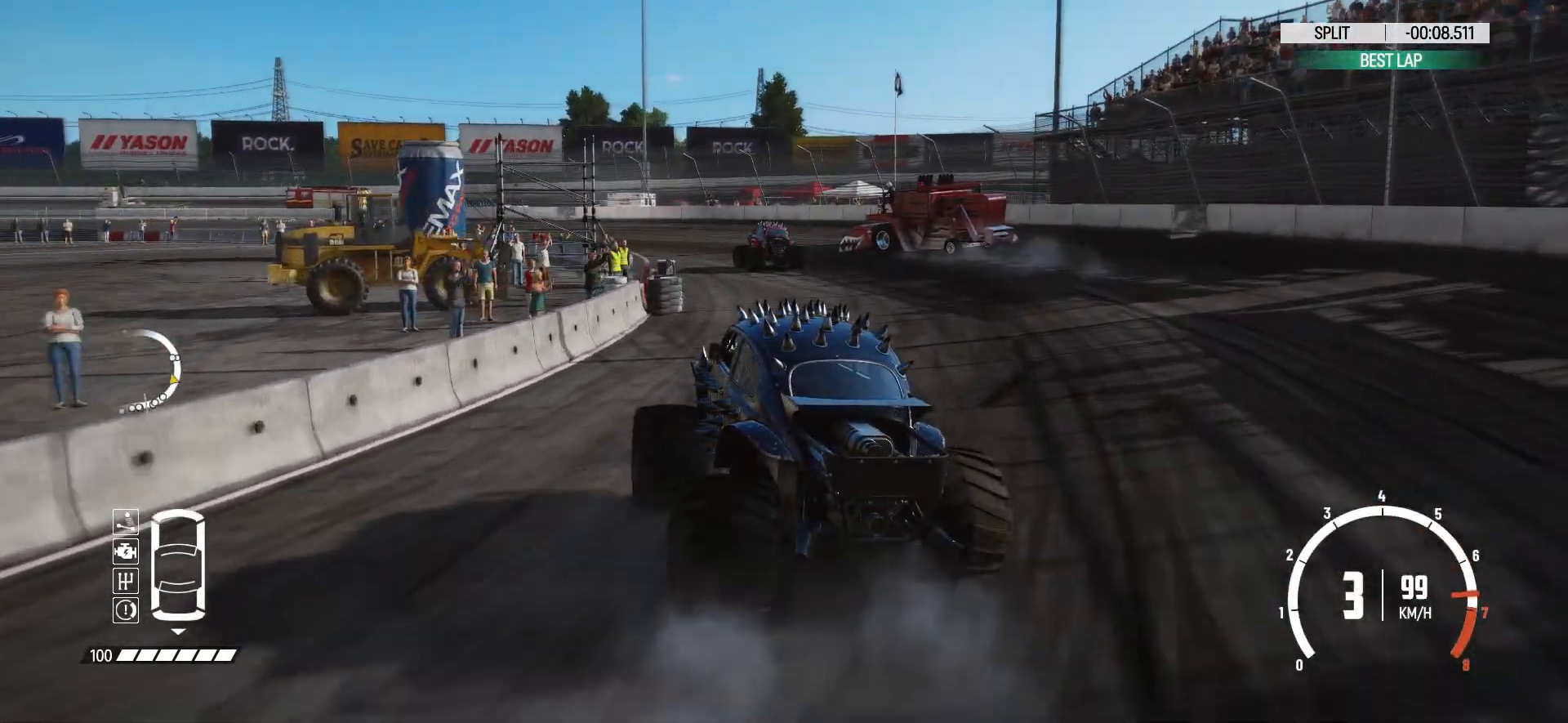
{"buttons": ["R2"], "left_stick": "center", "events": [[183, "left_stick", "right"], [383, "left_stick", "center"]]}
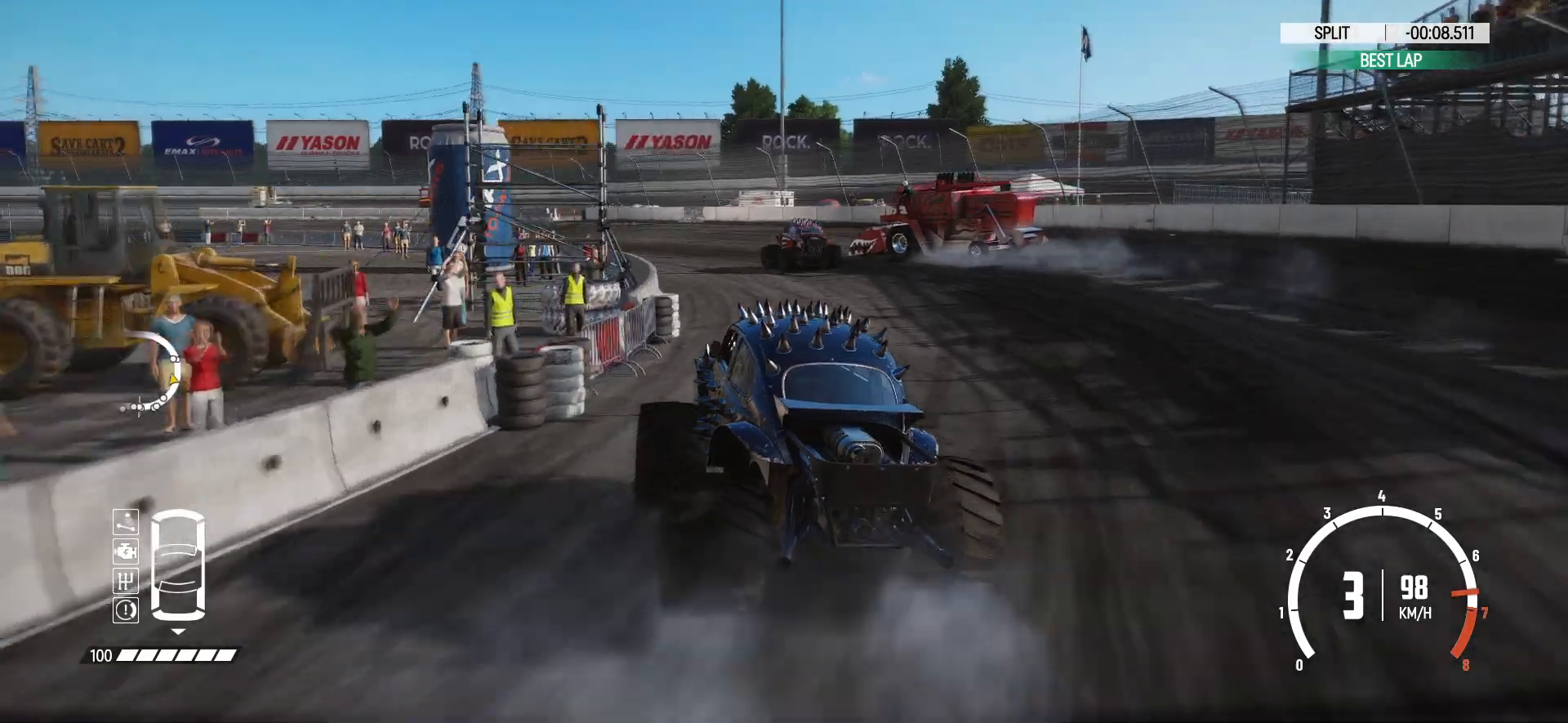
{"buttons": ["R2"], "left_stick": "center", "events": []}
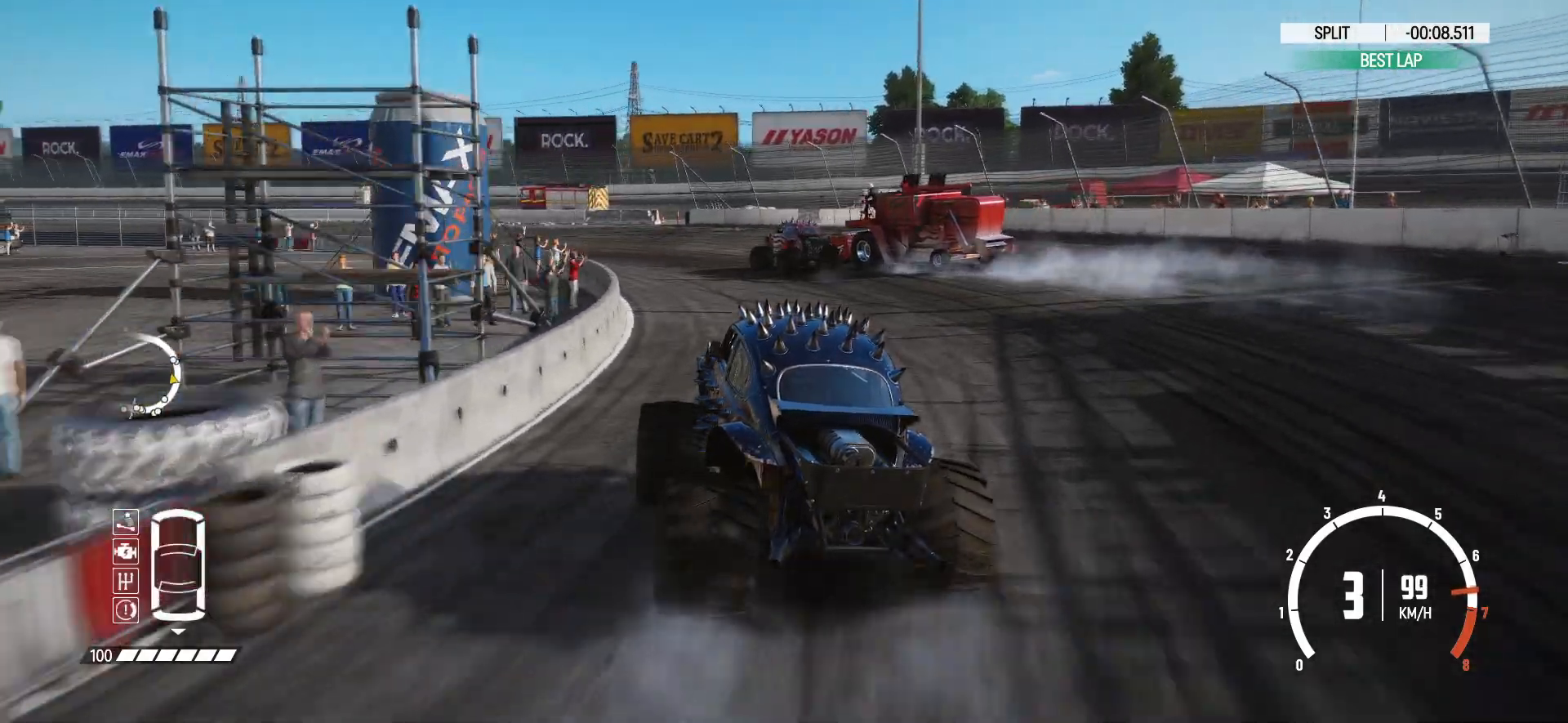
{"buttons": ["R2"], "left_stick": "right", "events": [[33, "left_stick", "down-left"], [283, "left_stick", "center"], [483, "left_stick", "right"]]}
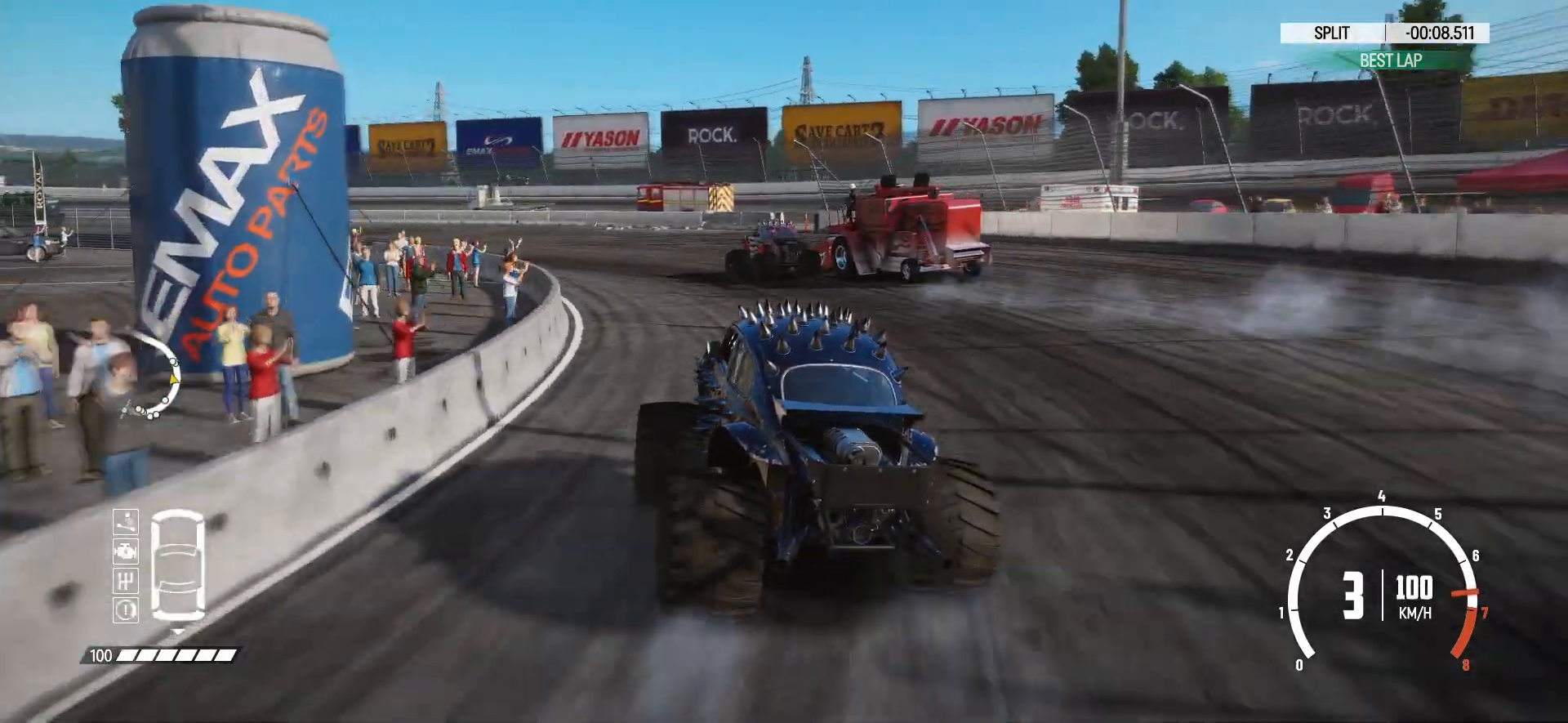
{"buttons": ["R2"], "left_stick": "center", "events": [[117, "left_stick", "center"], [233, "left_stick", "left"], [467, "left_stick", "center"]]}
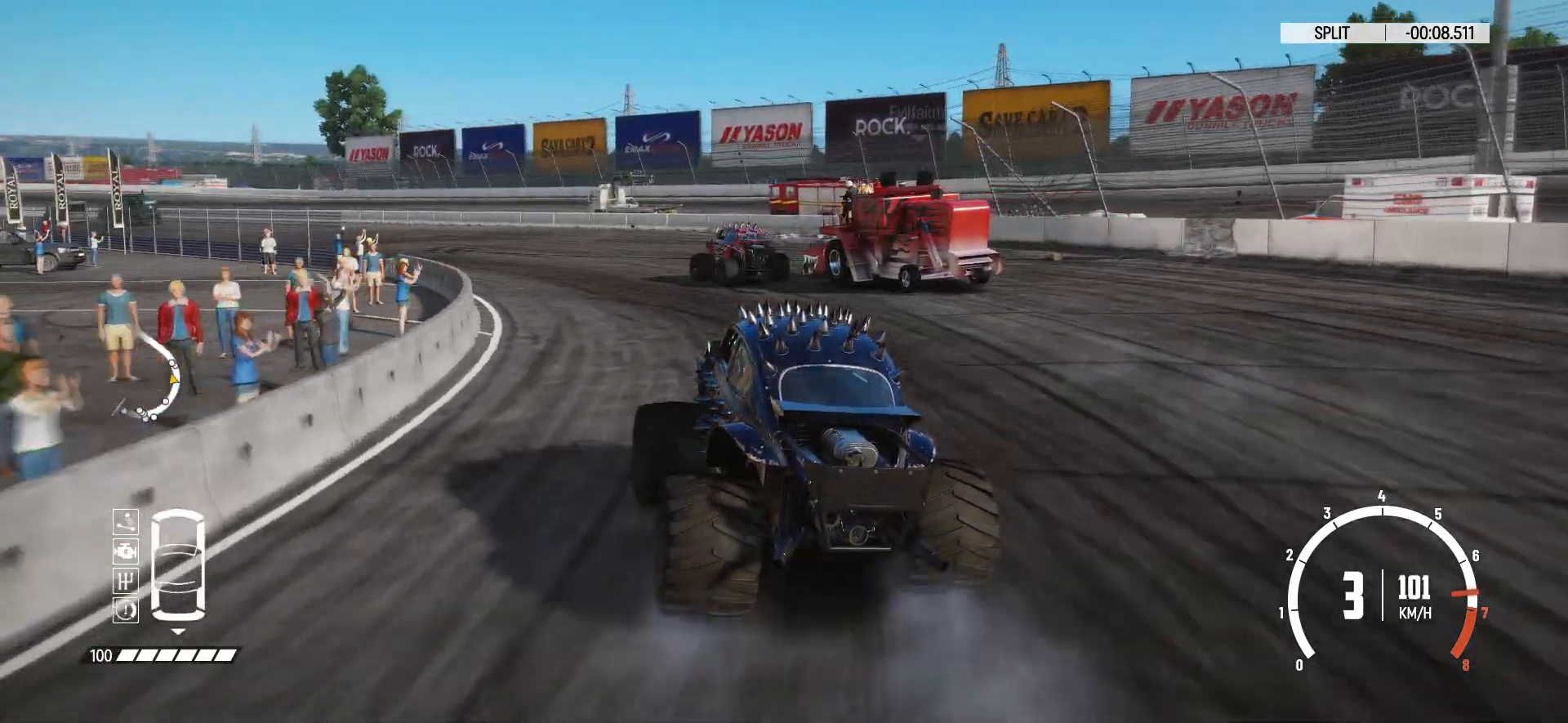
{"buttons": ["R2"], "left_stick": "down-left", "events": [[383, "left_stick", "down-left"]]}
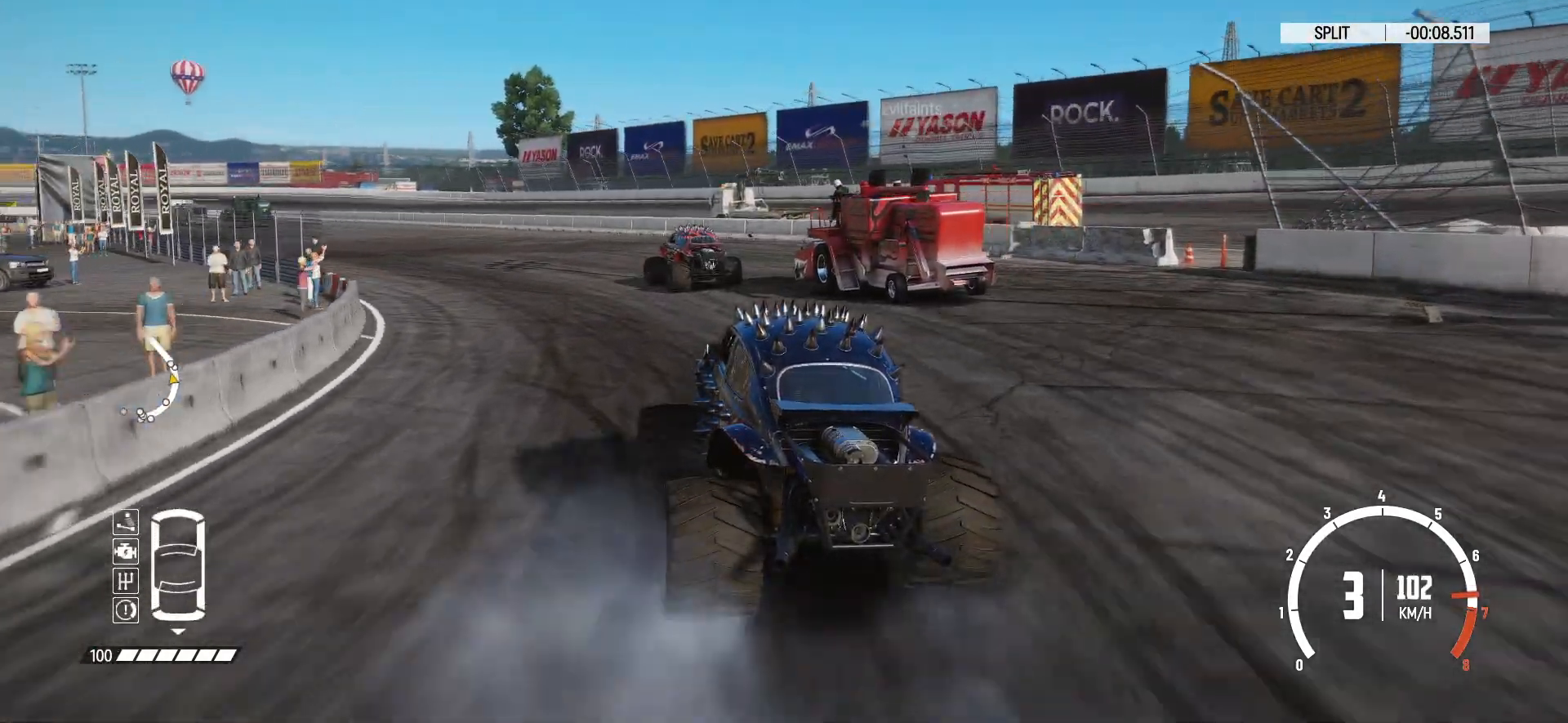
{"buttons": ["R2"], "left_stick": "center", "events": [[33, "left_stick", "center"], [383, "left_stick", "right"], [483, "left_stick", "center"]]}
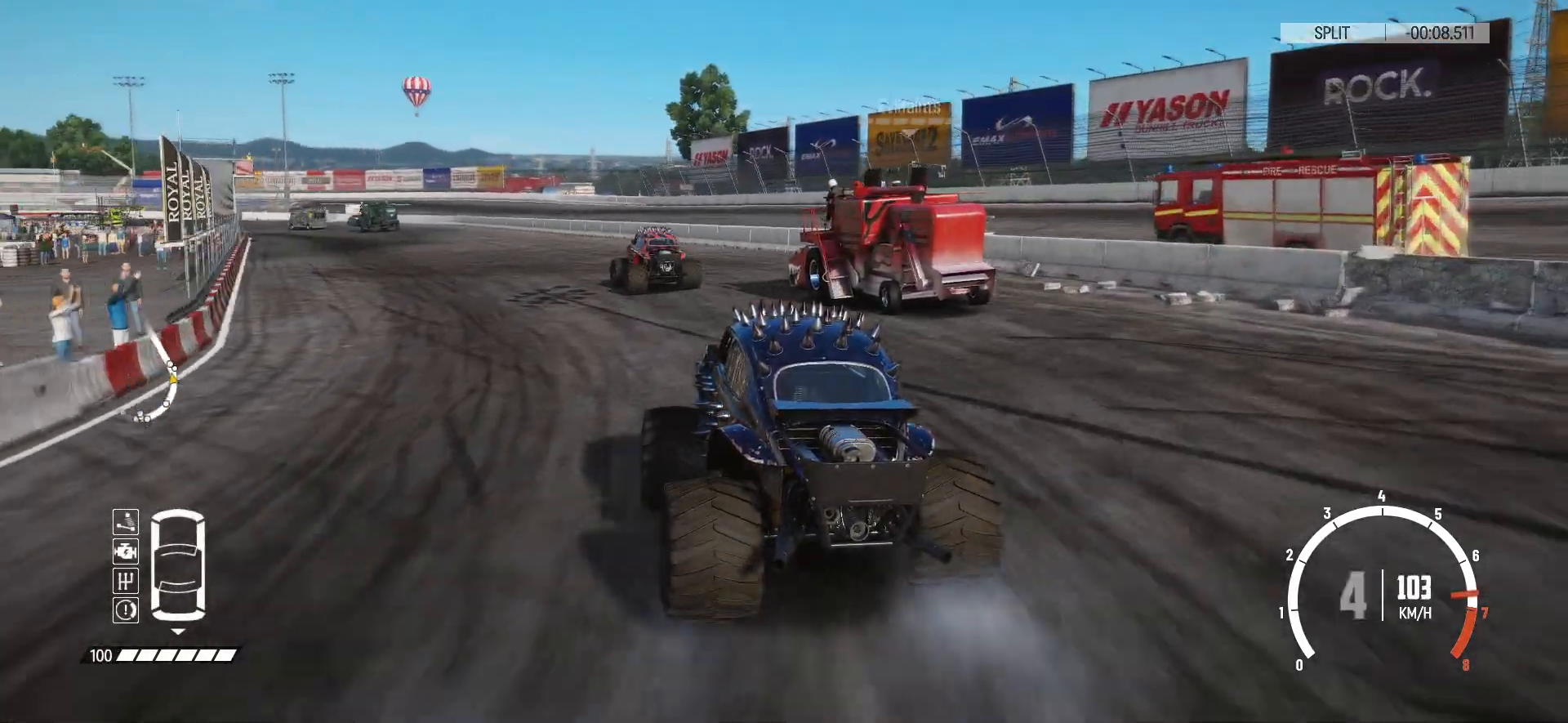
{"buttons": ["R2"], "left_stick": "center", "events": [[133, "left_stick", "right"], [217, "left_stick", "center"]]}
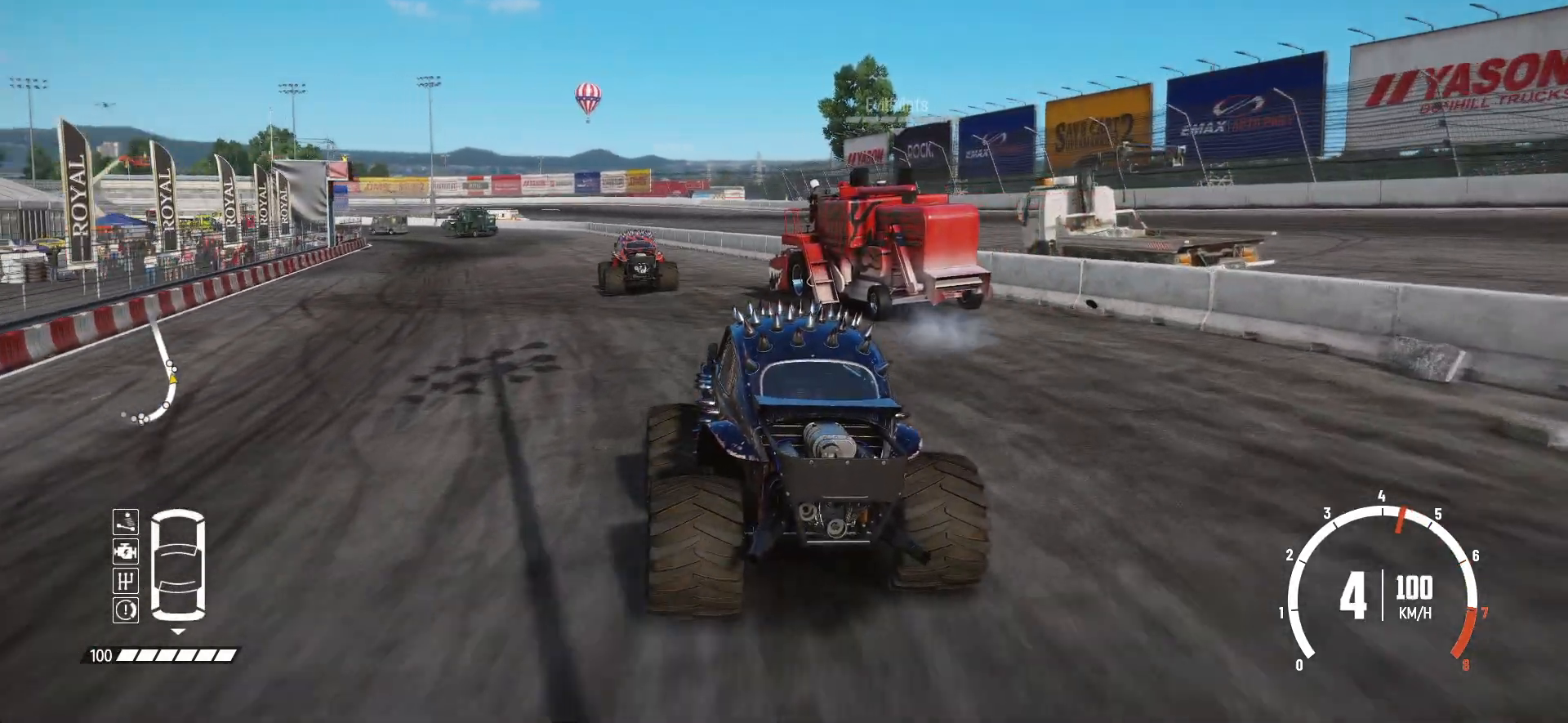
{"buttons": ["R2"], "left_stick": "center", "events": []}
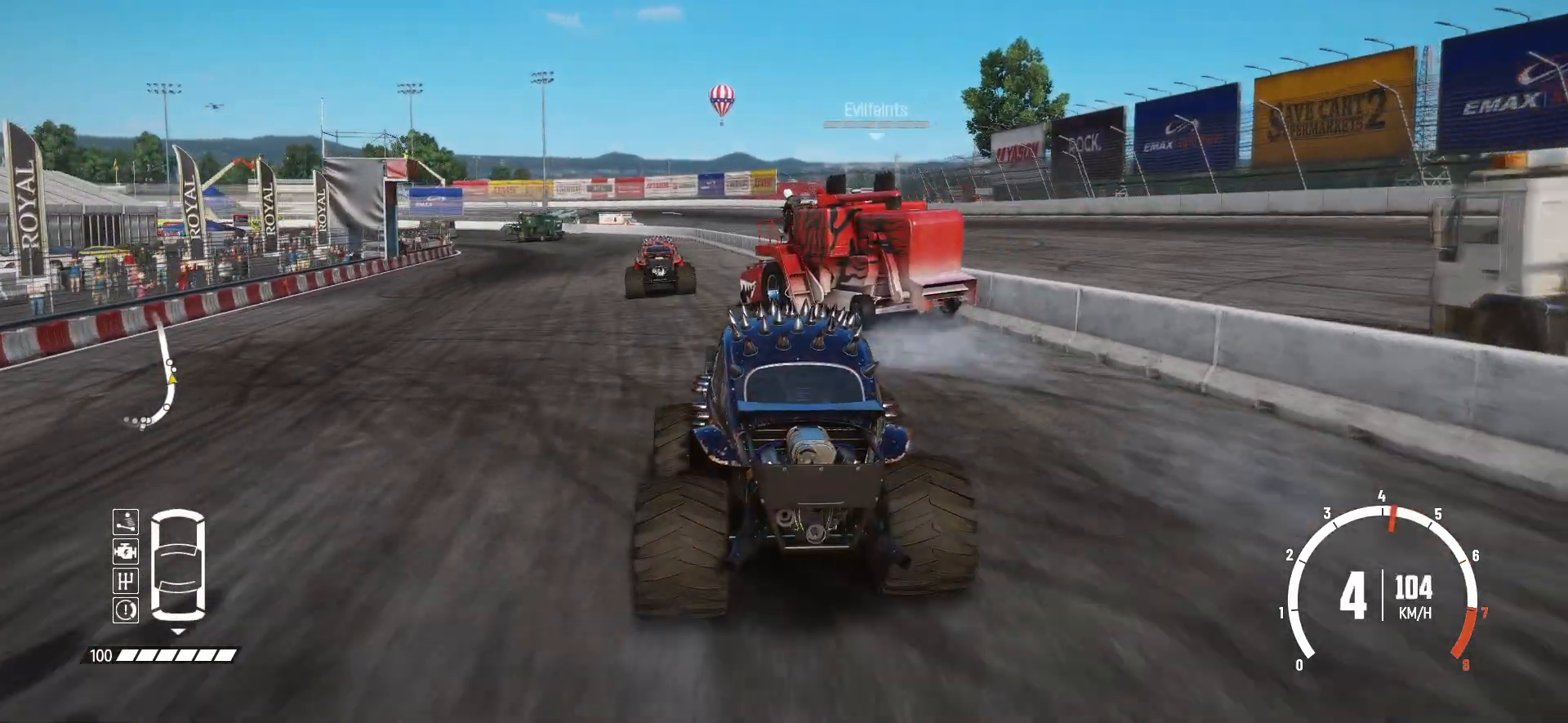
{"buttons": ["R2"], "left_stick": "down-left", "events": [[67, "left_stick", "right"], [133, "left_stick", "center"], [483, "left_stick", "down-left"]]}
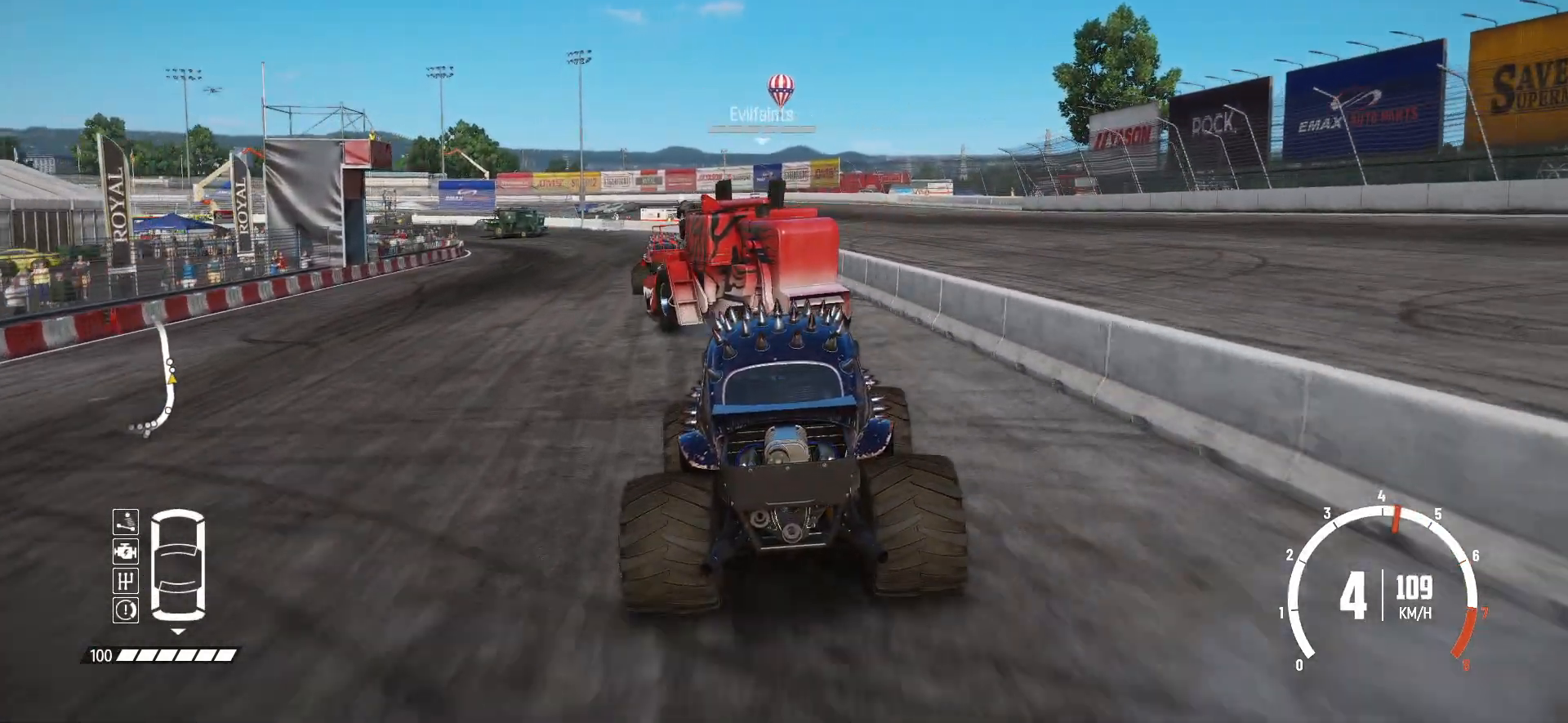
{"buttons": ["R2"], "left_stick": "center", "events": [[283, "left_stick", "center"]]}
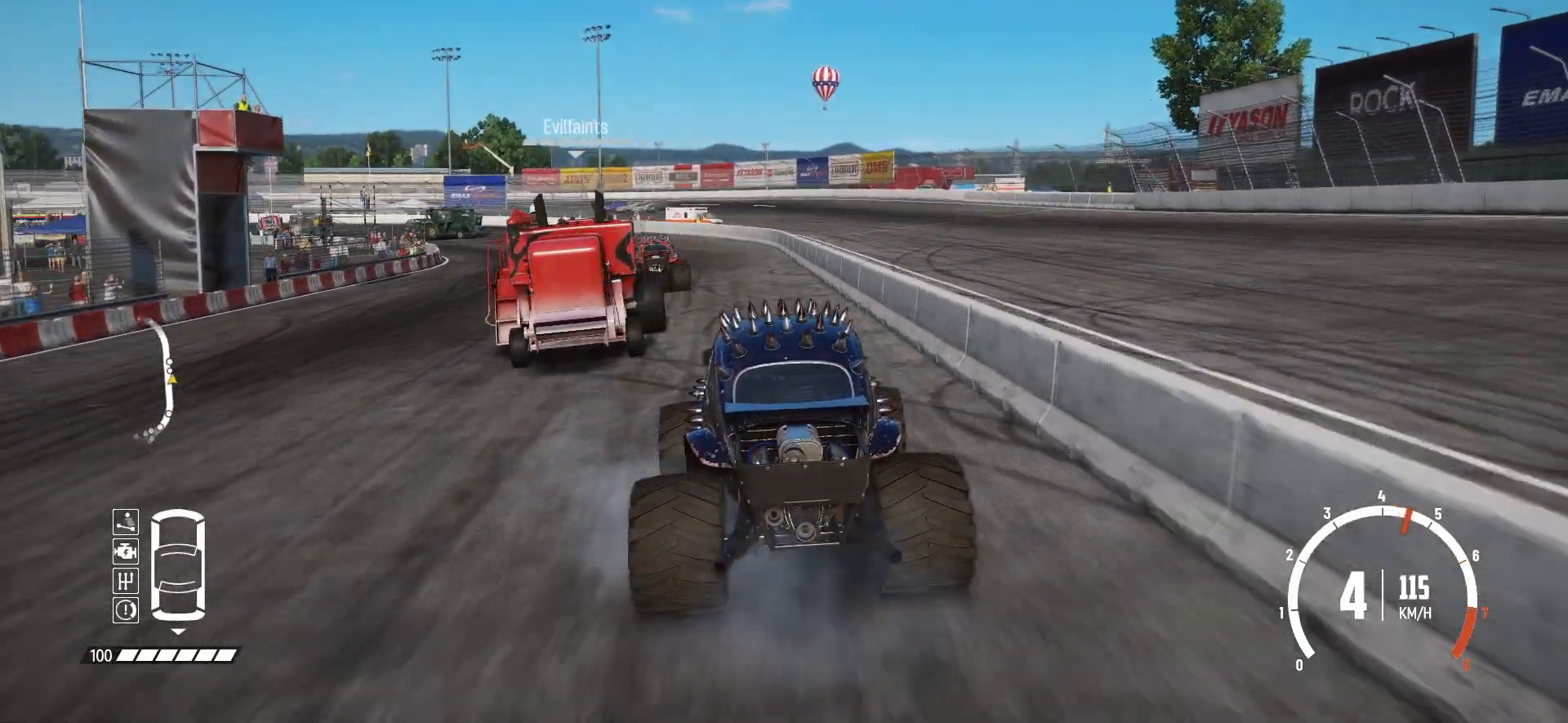
{"buttons": ["R2"], "left_stick": "left", "events": [[83, "left_stick", "left"]]}
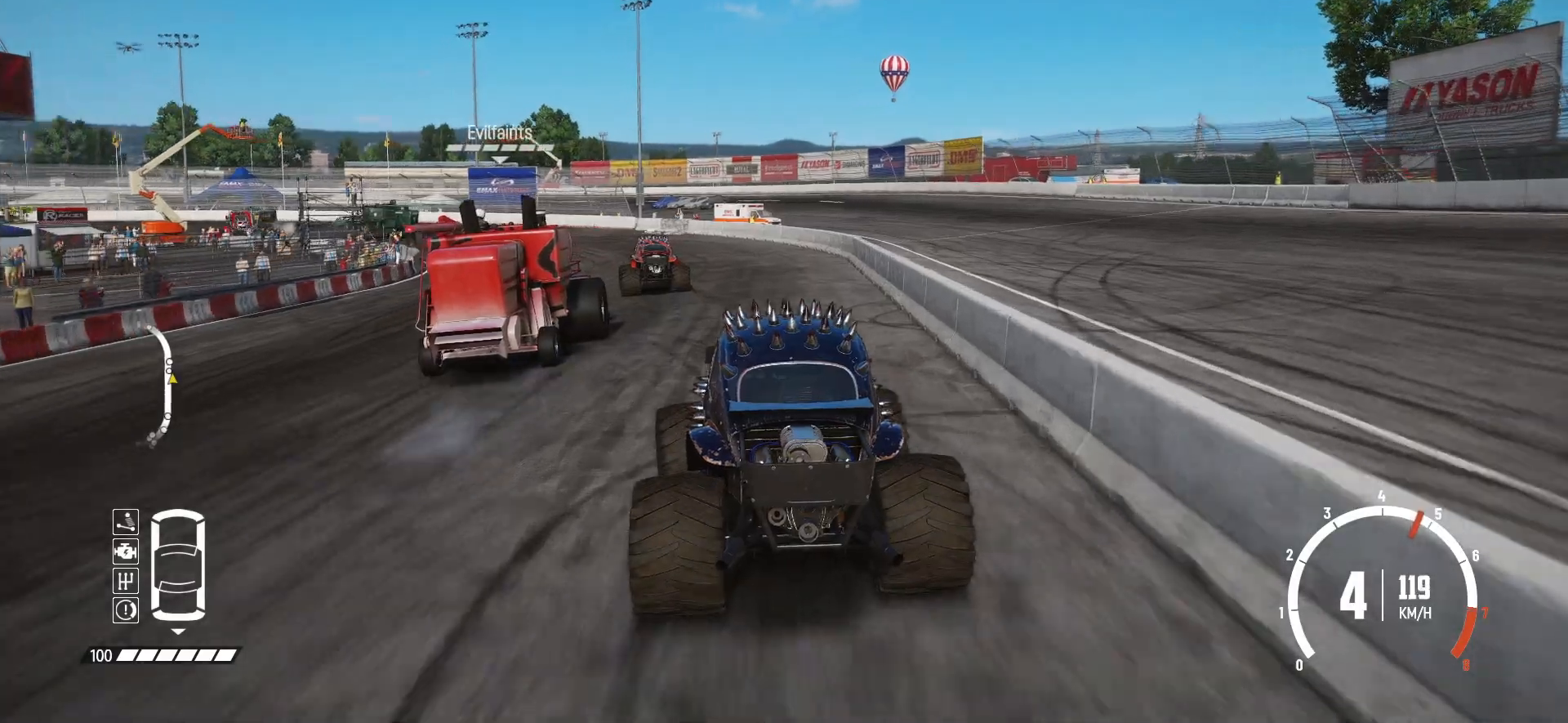
{"buttons": ["R2"], "left_stick": "down-left", "events": [[183, "left_stick", "center"], [383, "left_stick", "down-left"]]}
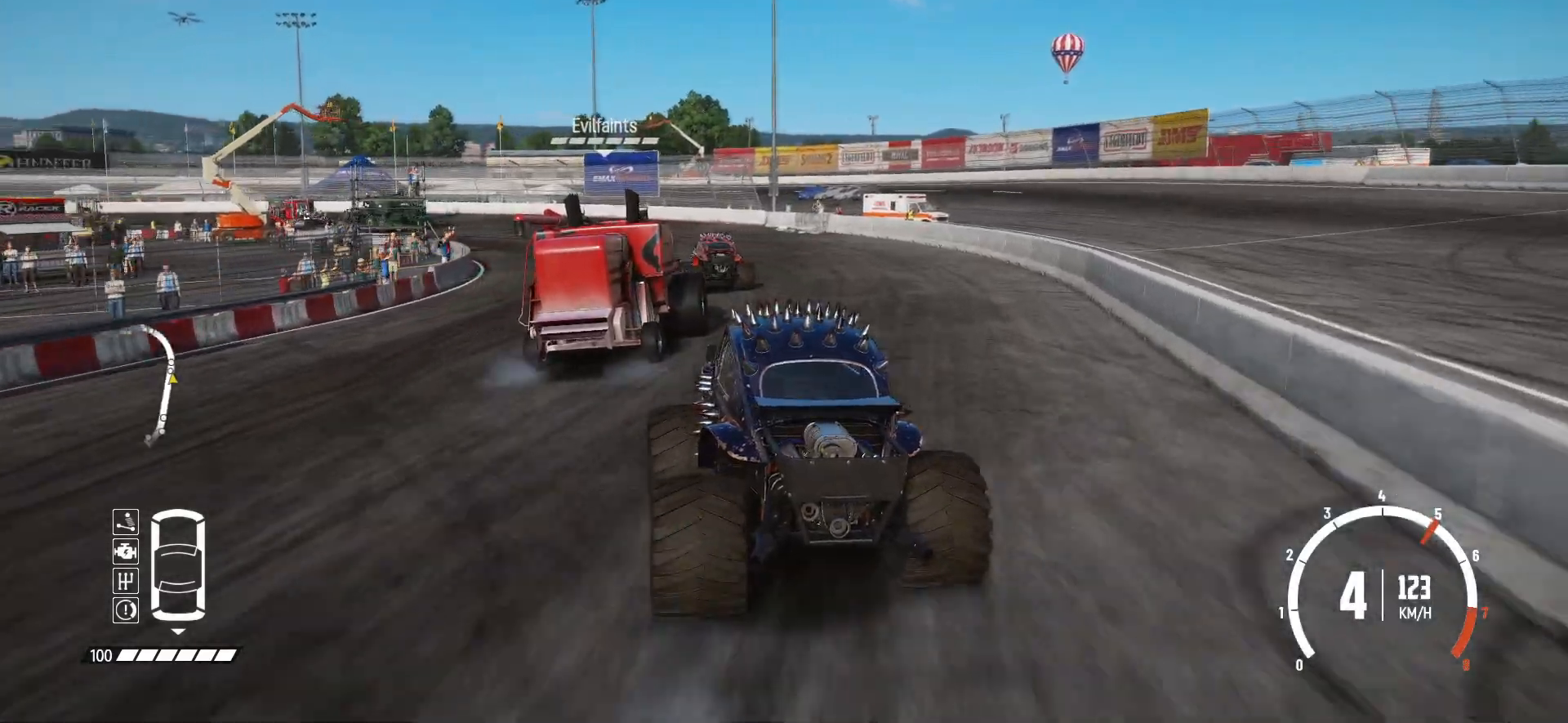
{"buttons": ["R2"], "left_stick": "left", "events": [[117, "left_stick", "center"], [183, "left_stick", "left"]]}
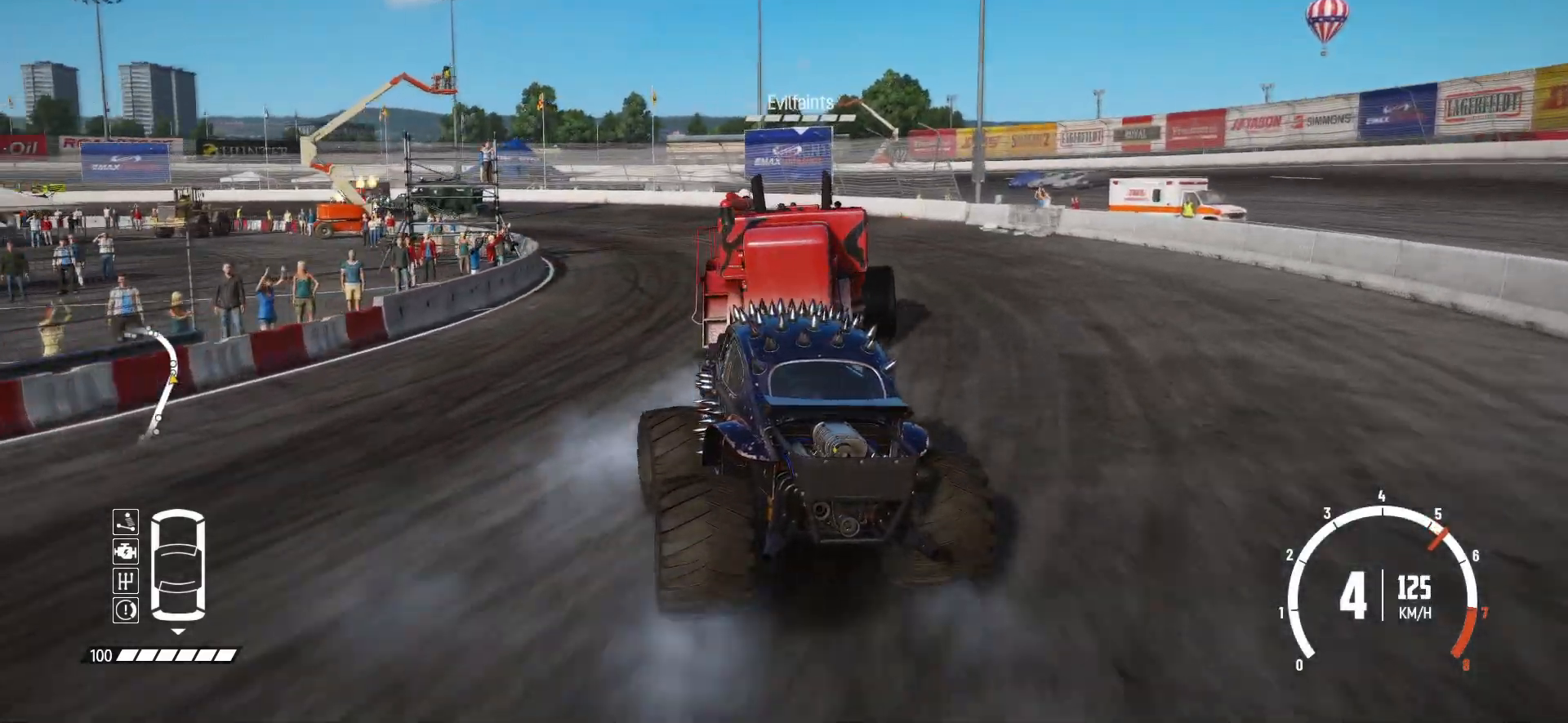
{"buttons": ["R2"], "left_stick": "center", "events": [[183, "left_stick", "center"], [333, "left_stick", "left"], [483, "left_stick", "center"]]}
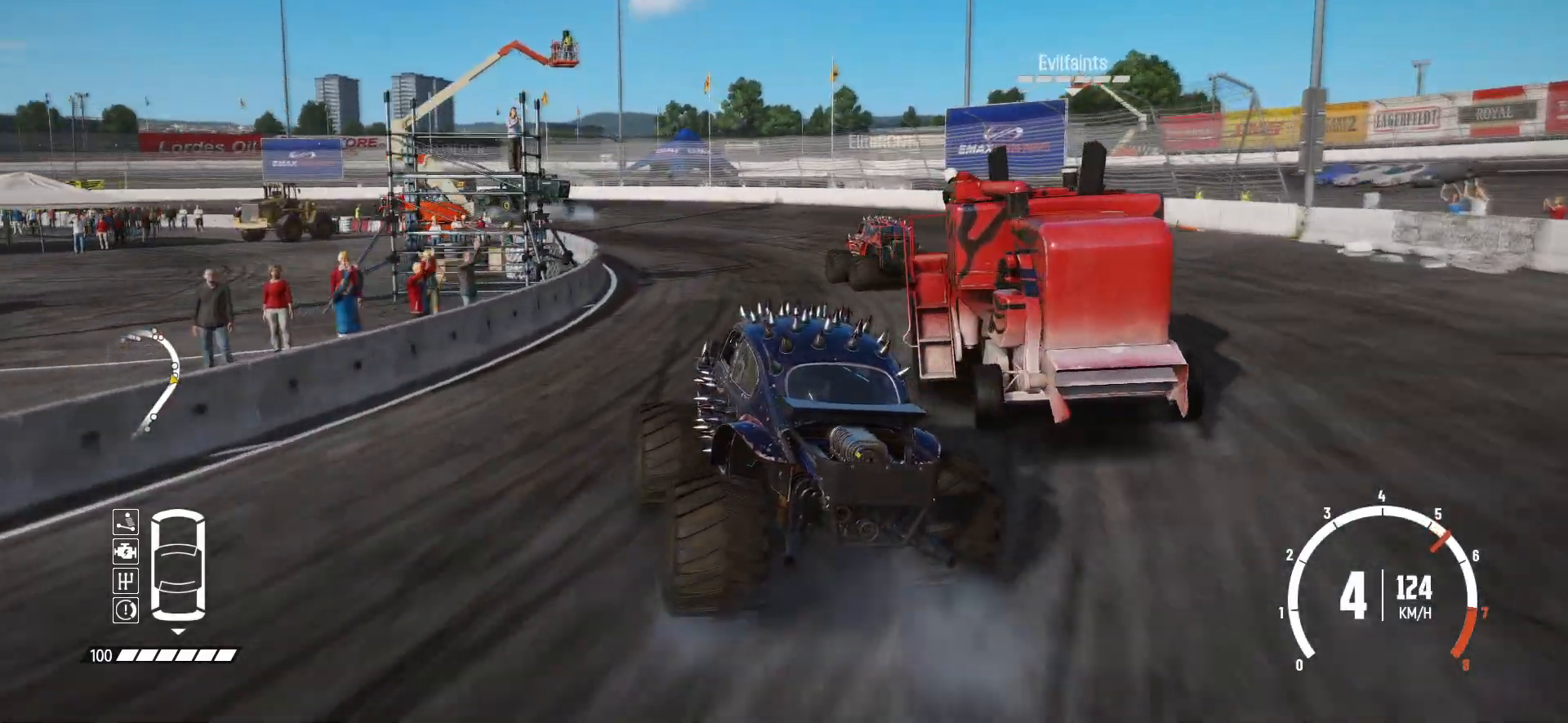
{"buttons": ["R2"], "left_stick": "down-left", "events": [[83, "left_stick", "down-left"]]}
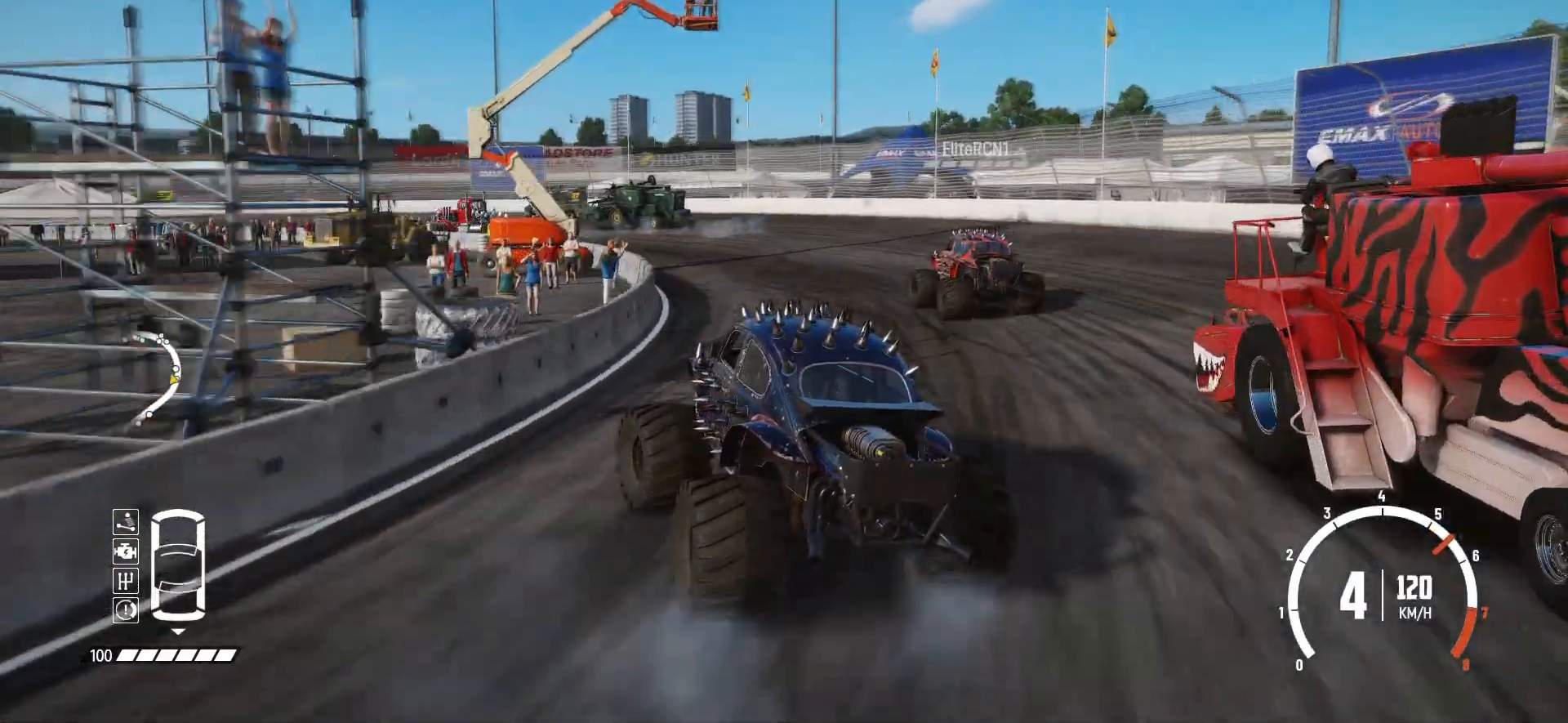
{"buttons": [], "left_stick": "center", "events": [[267, "left_stick", "center"], [333, "R2", "up"], [383, "L1", "down"], [467, "L1", "up"]]}
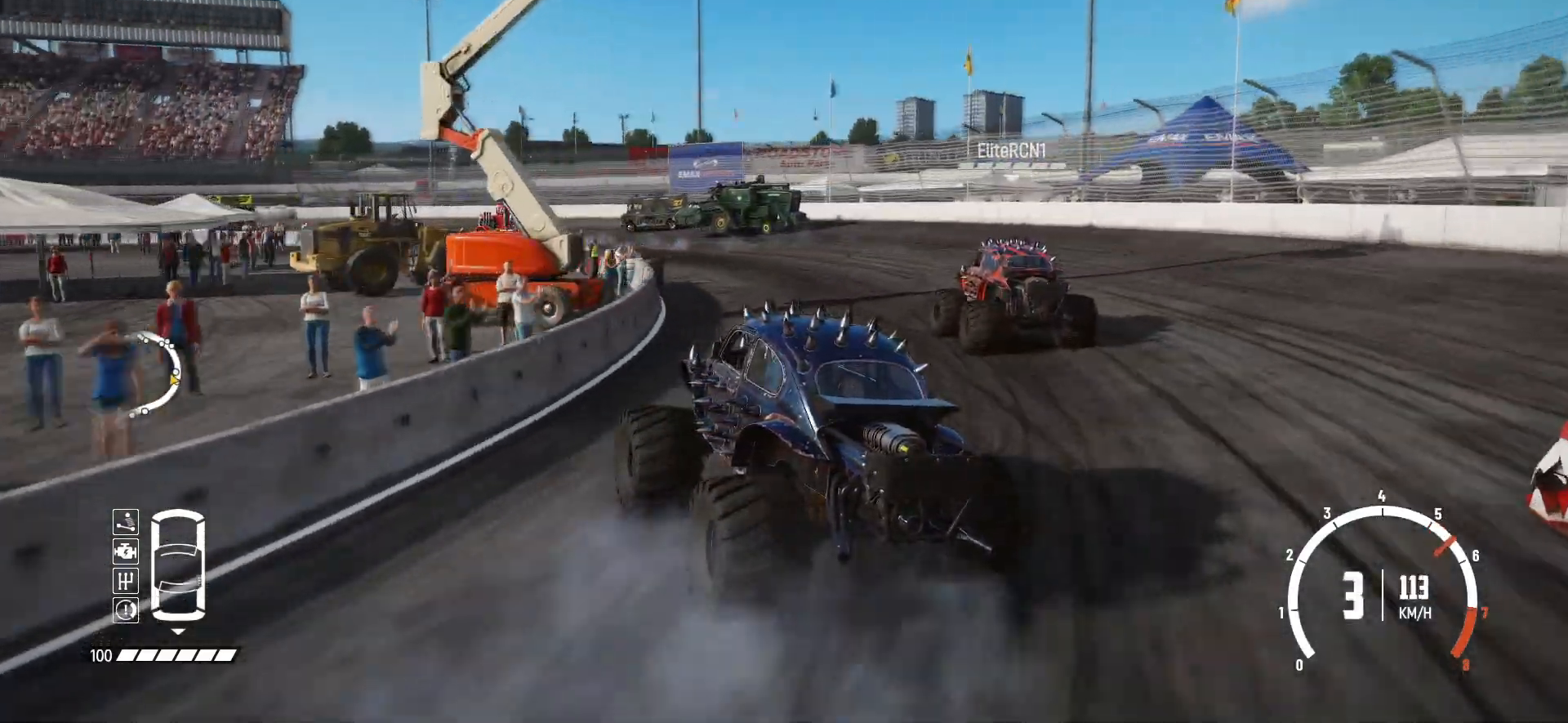
{"buttons": ["R2"], "left_stick": "center", "events": [[33, "R2", "down"], [117, "R2", "up"], [183, "R2", "down"]]}
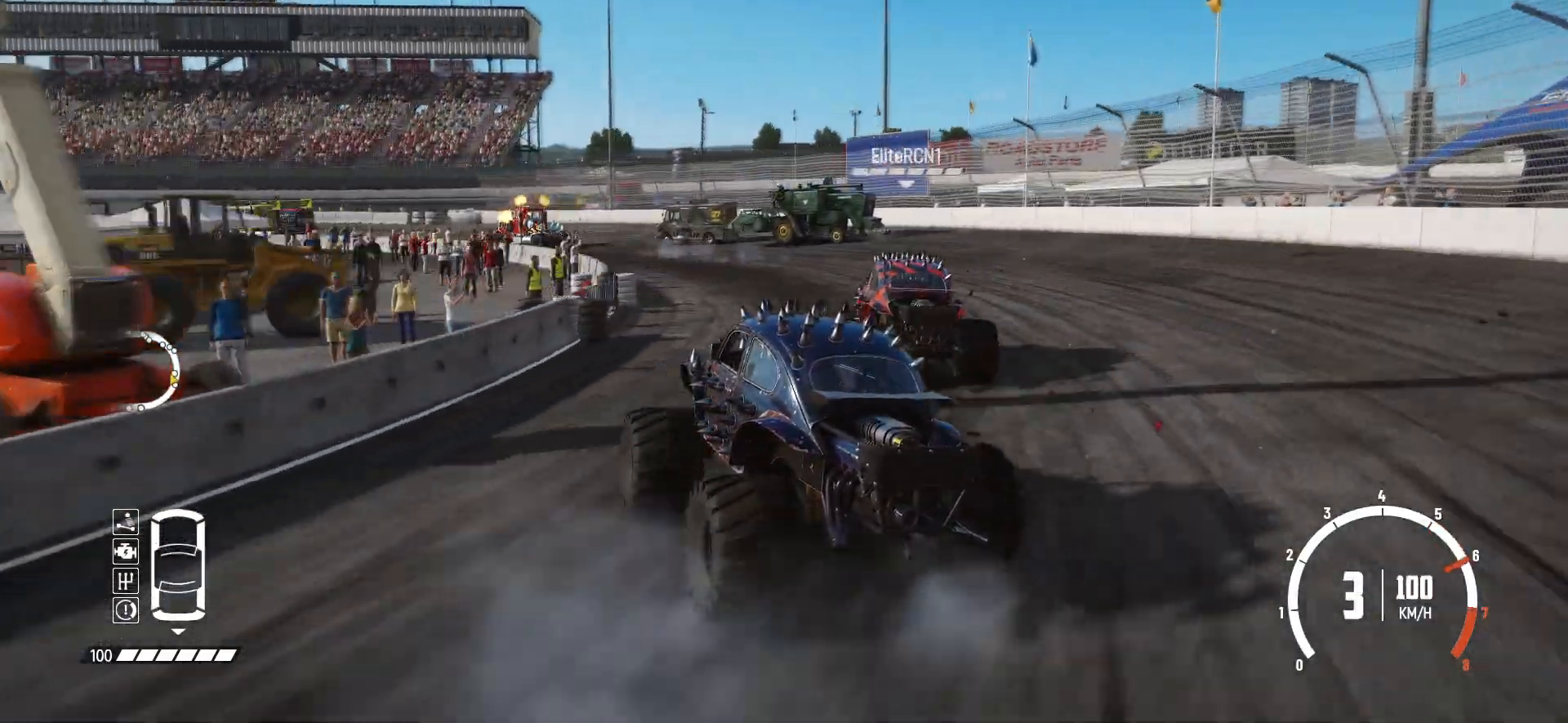
{"buttons": ["R2"], "left_stick": "center", "events": []}
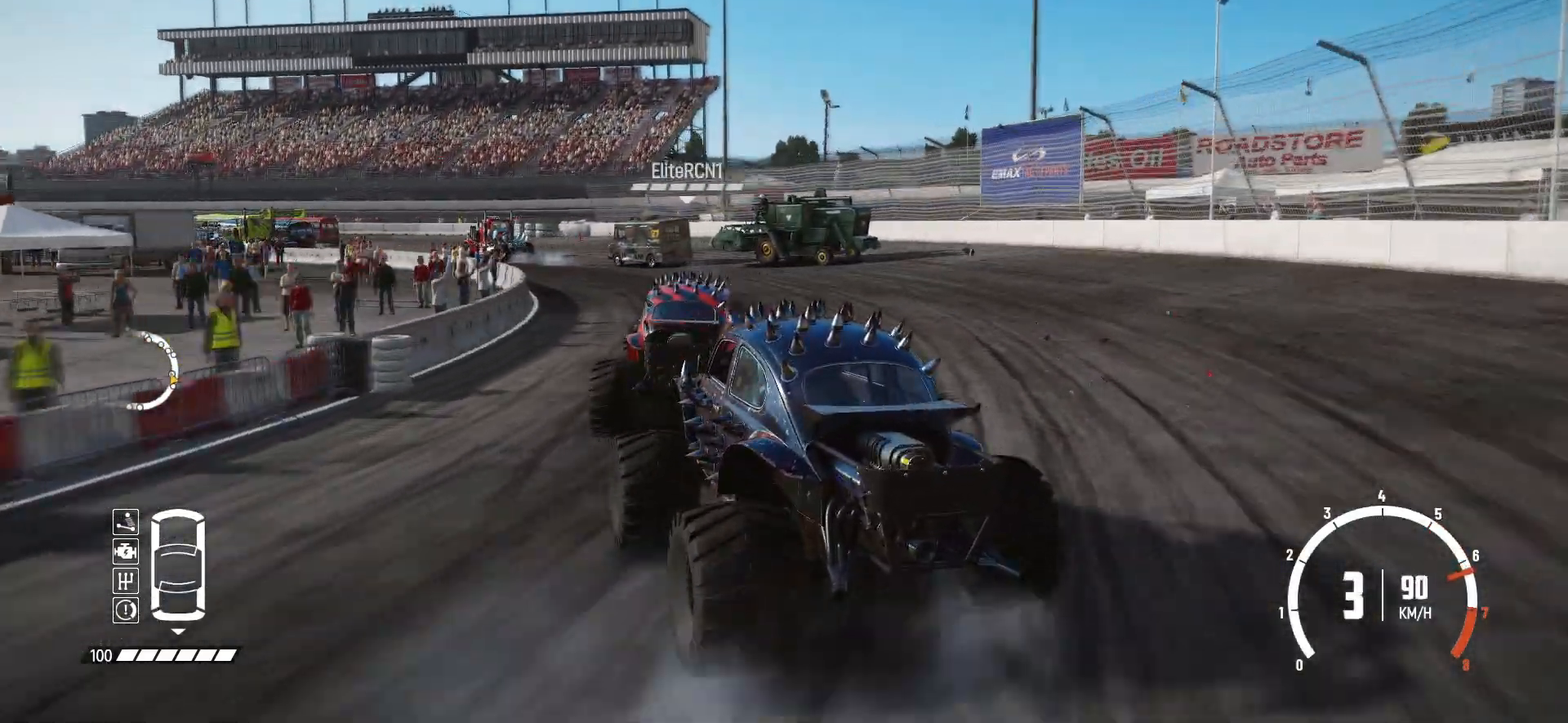
{"buttons": ["R2"], "left_stick": "center", "events": [[133, "left_stick", "right"], [417, "left_stick", "center"]]}
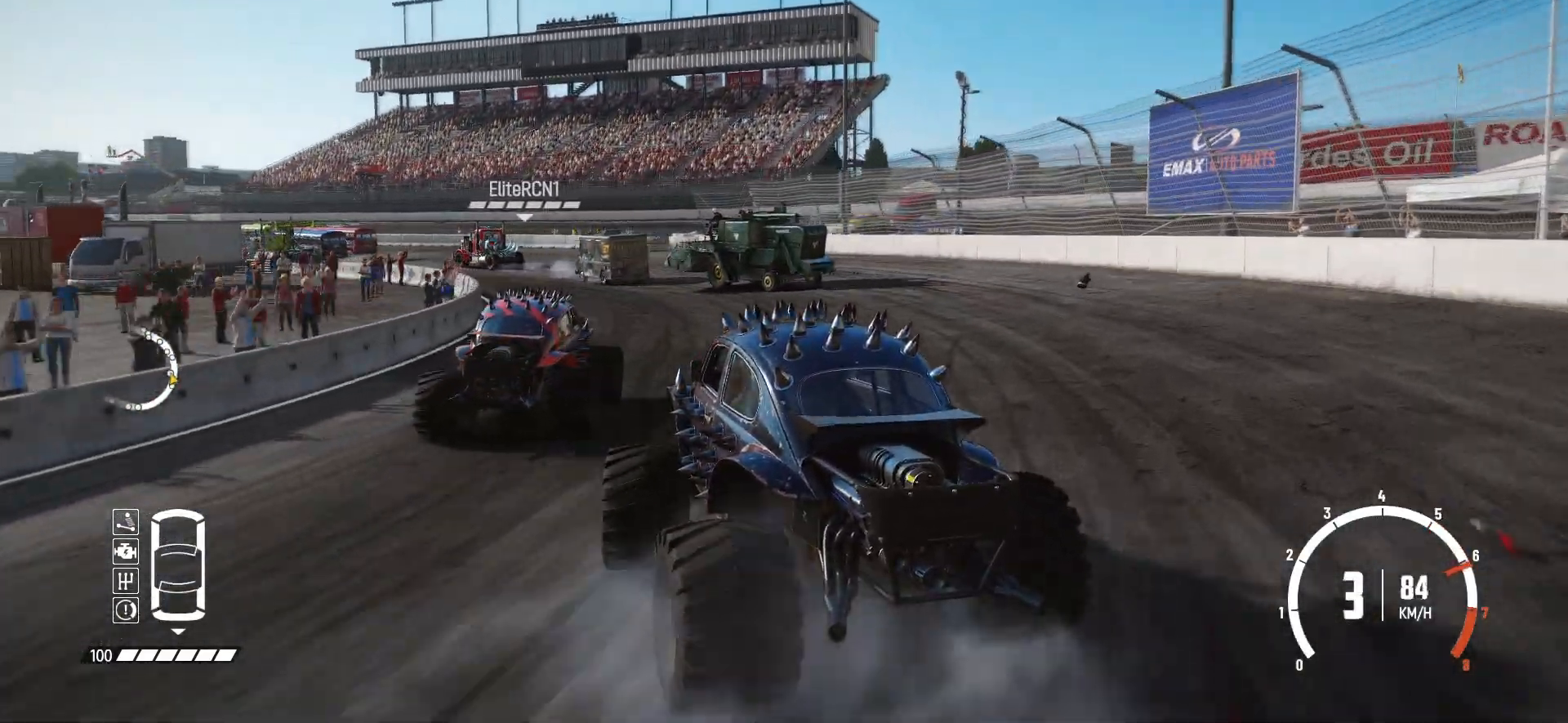
{"buttons": ["R2"], "left_stick": "center", "events": [[333, "left_stick", "right"], [483, "left_stick", "center"]]}
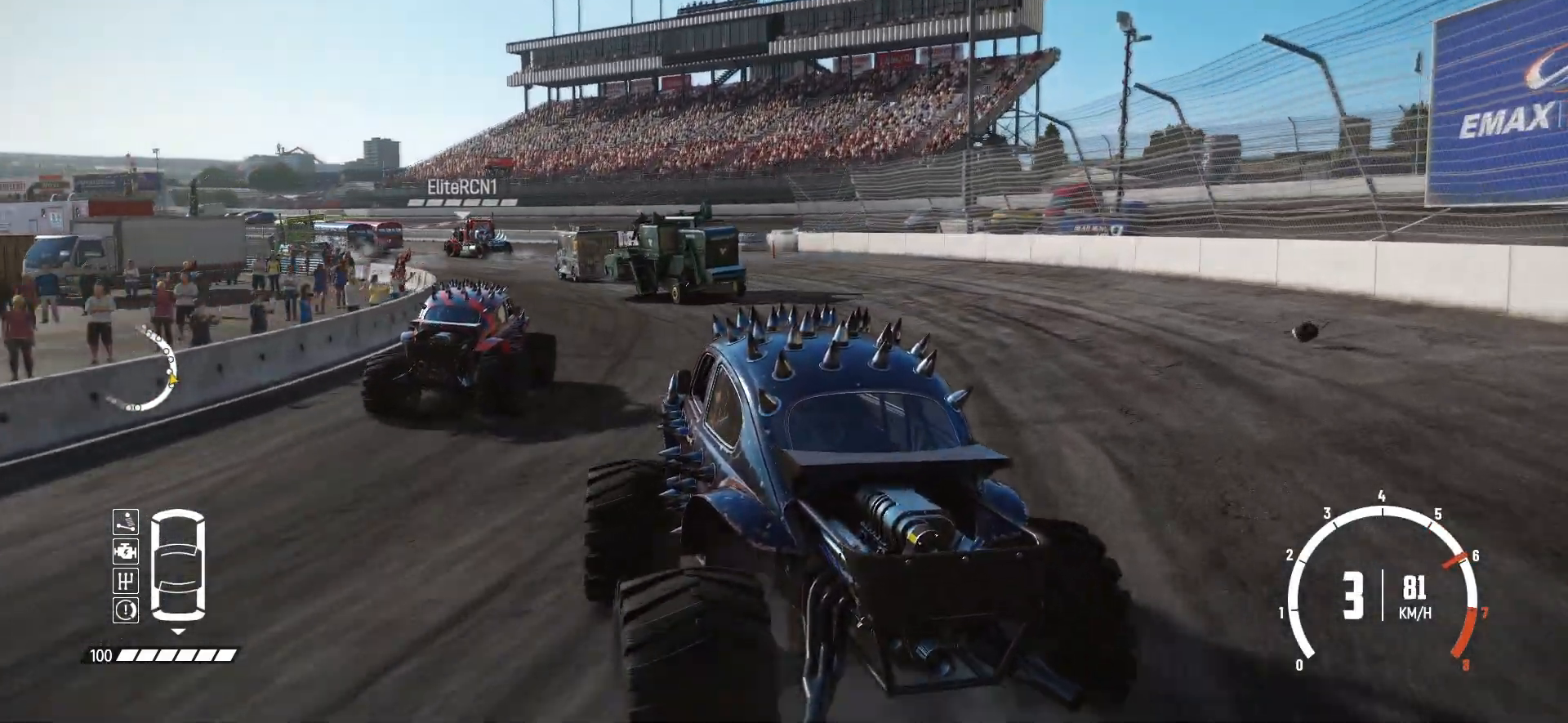
{"buttons": ["R2"], "left_stick": "center", "events": []}
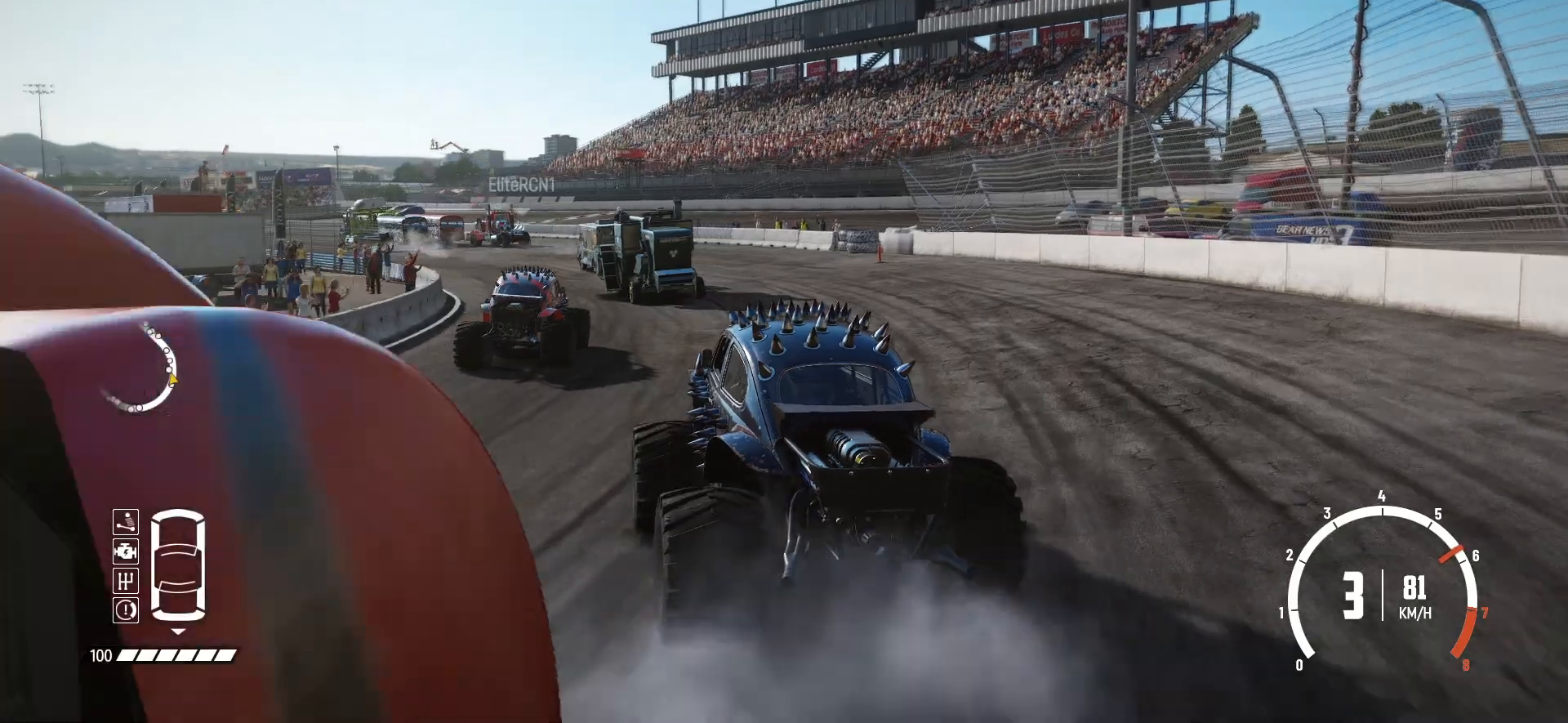
{"buttons": ["R2"], "left_stick": "center", "events": [[133, "left_stick", "right"], [333, "left_stick", "center"]]}
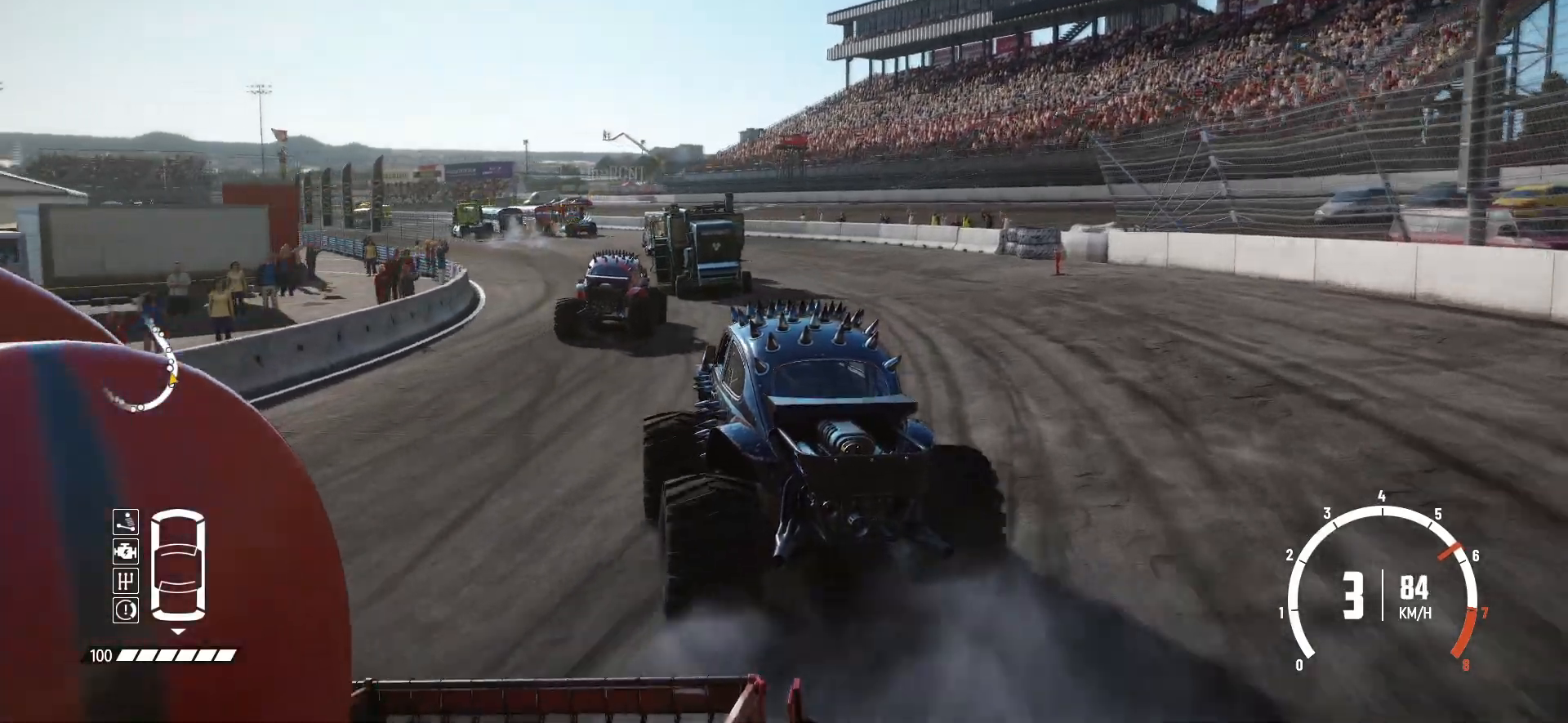
{"buttons": ["R2"], "left_stick": "center", "events": [[233, "left_stick", "right"], [383, "left_stick", "center"]]}
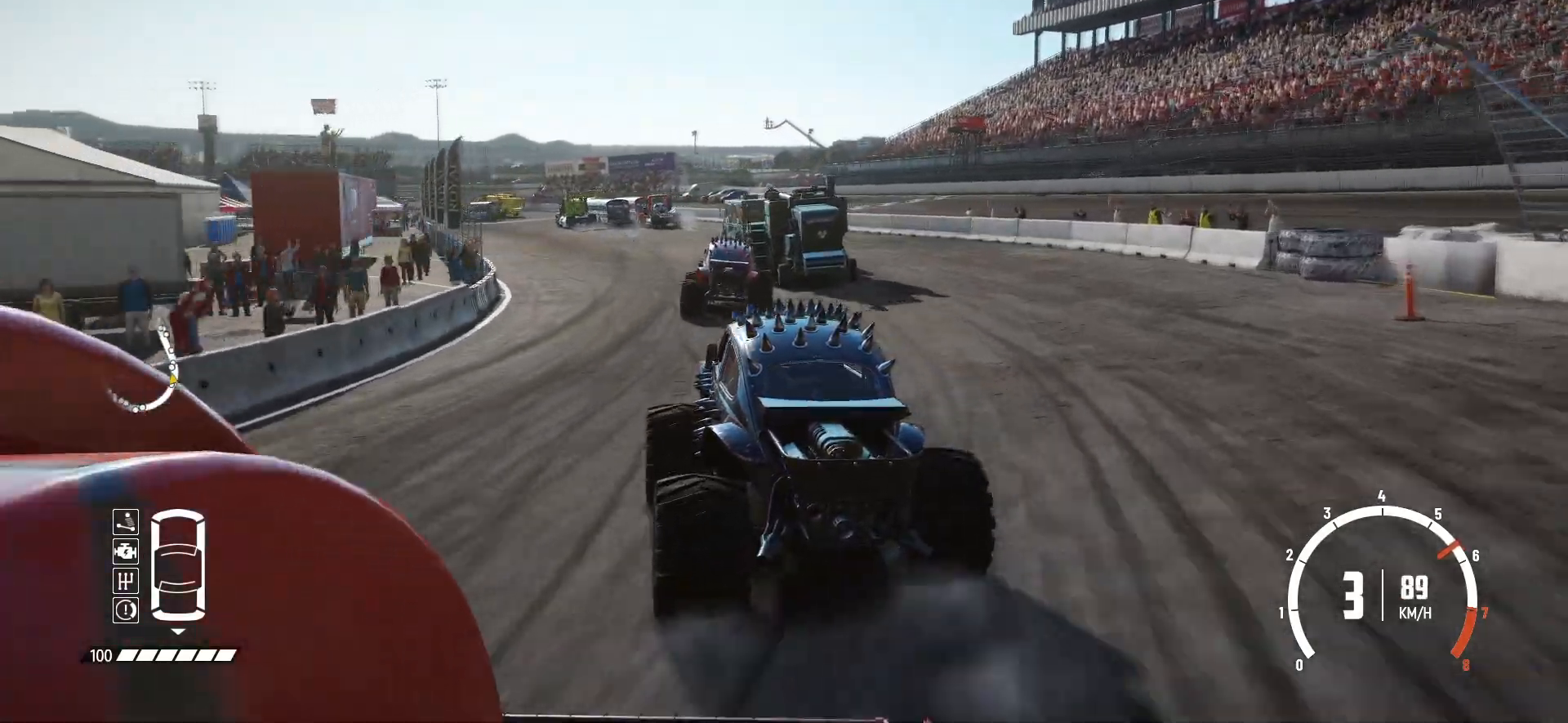
{"buttons": ["R2"], "left_stick": "left", "events": [[483, "left_stick", "left"]]}